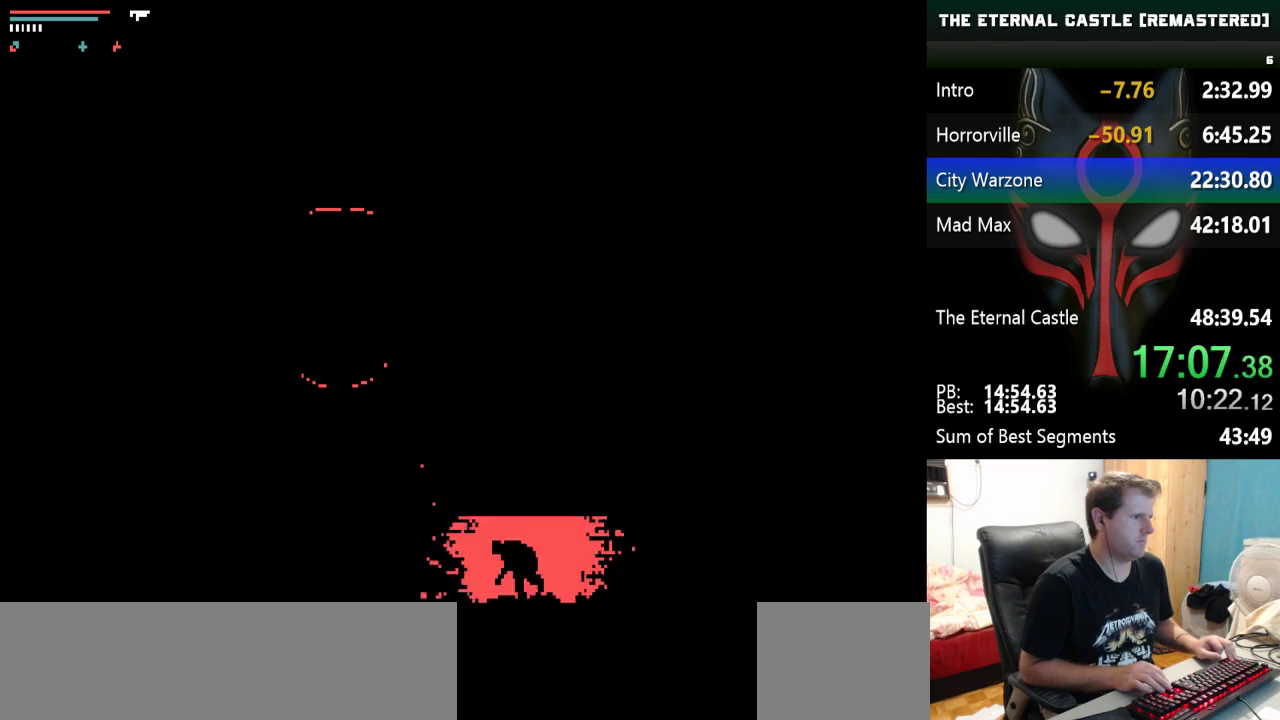
Gameplay with keyboard; each line is a JSON object with the keys held at the frame after it. "events" lists presses ("down") and releases ("up") of "alt", "ctrl", "down", "left", "right", "shift", "space" and "up" between this image and that frame as [ms after this image, input, new state], when the widget could be followed in between. No other keys are recorded. Mouse input is not recorded.
{"keys": ["left", "shift"], "events": []}
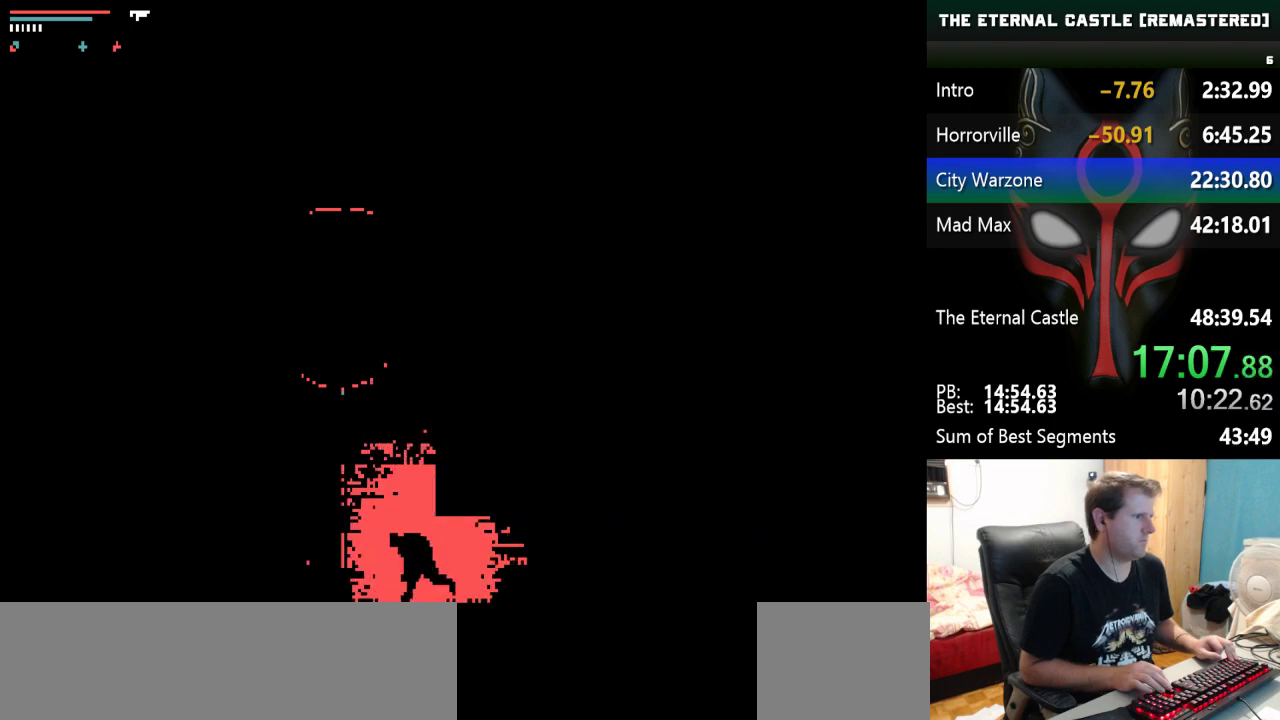
{"keys": ["left", "shift", "up"], "events": [[200, "up", "down"]]}
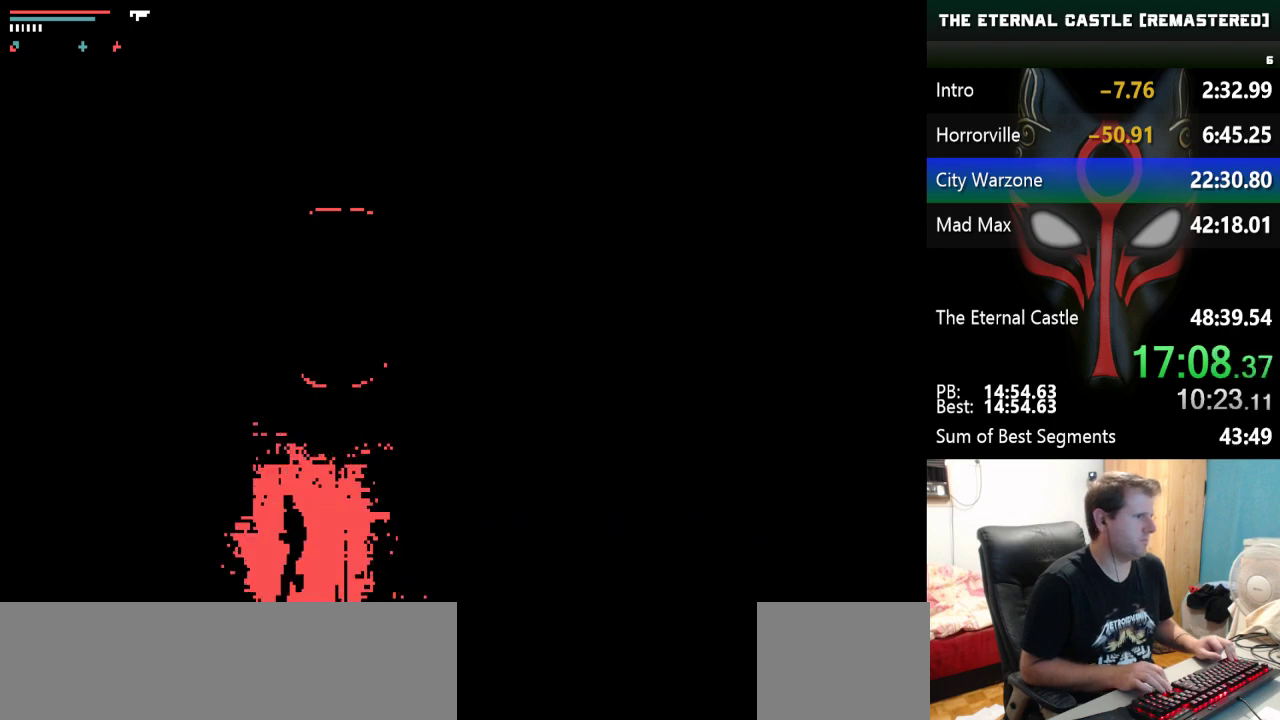
{"keys": ["left", "shift", "up"], "events": []}
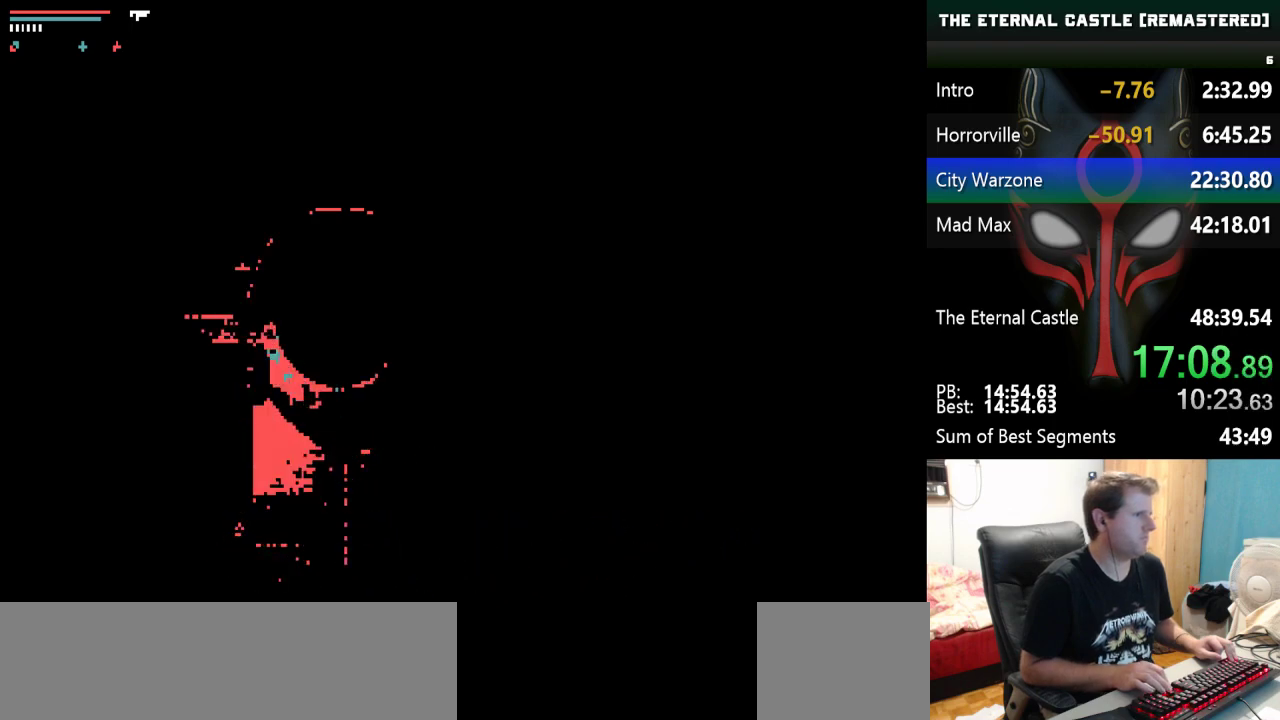
{"keys": ["left", "shift", "up"], "events": []}
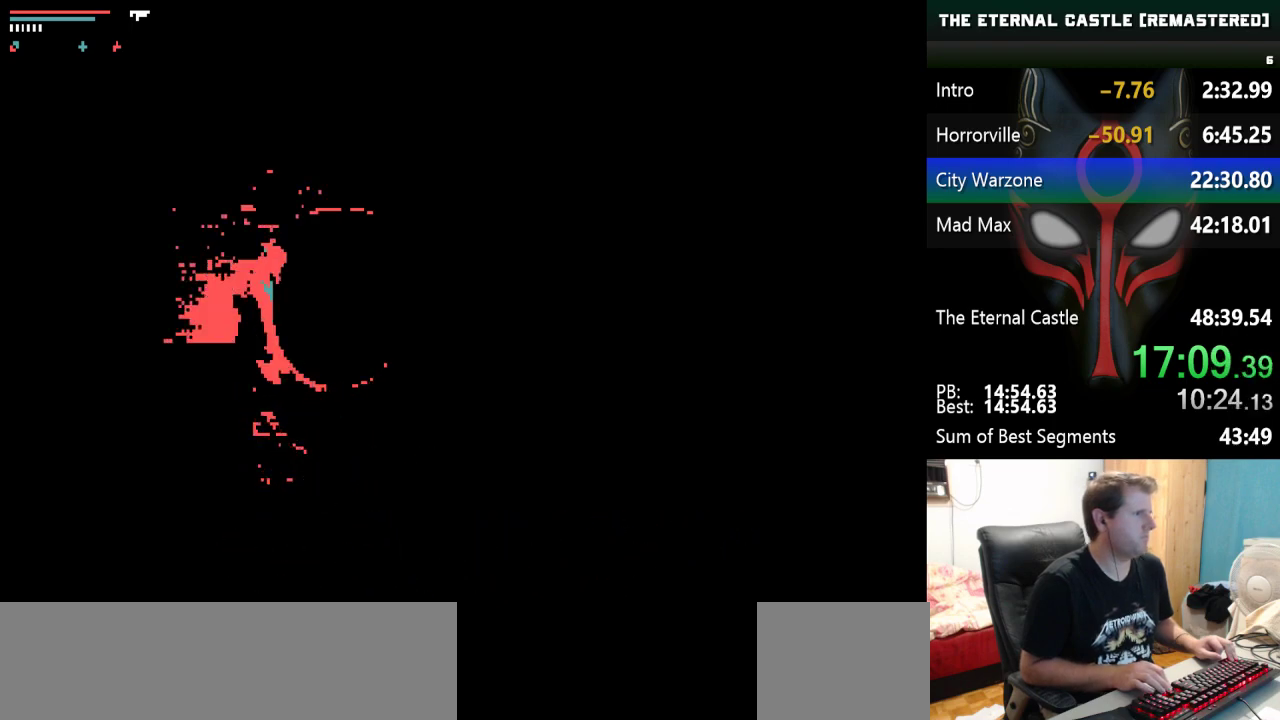
{"keys": ["left", "shift", "up"], "events": []}
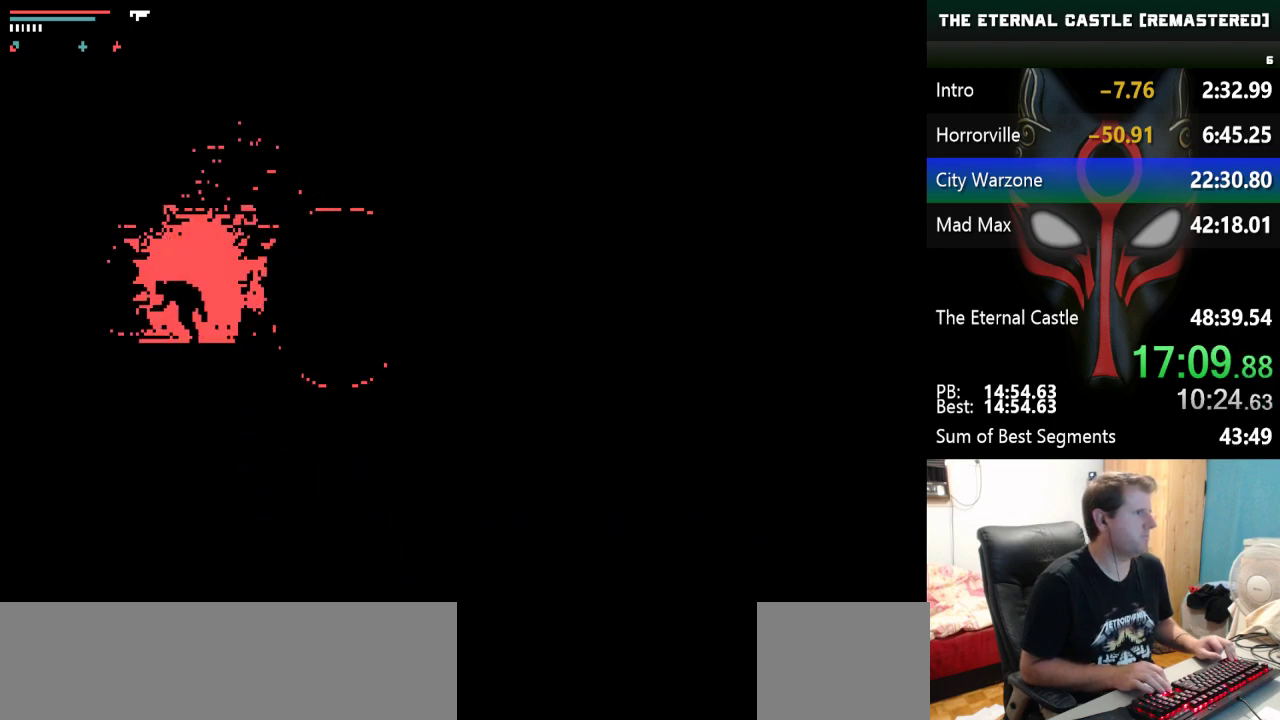
{"keys": ["left", "shift", "up"], "events": []}
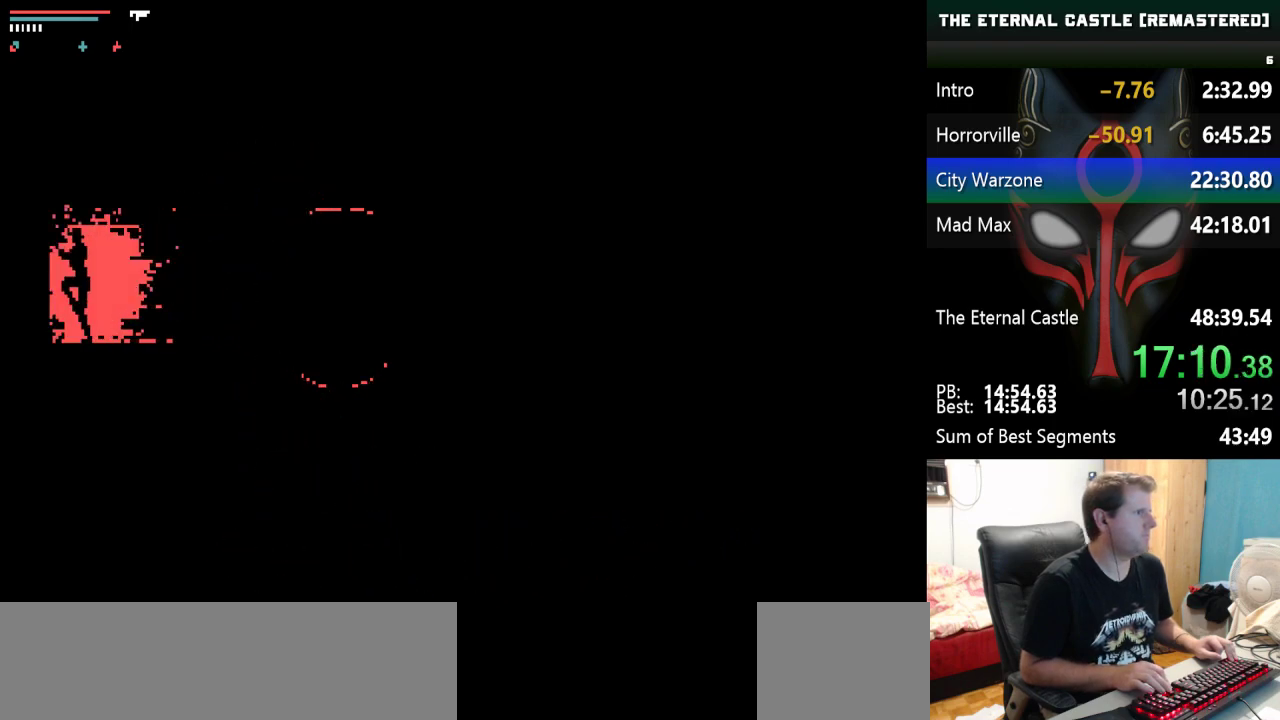
{"keys": ["left", "shift", "up"], "events": []}
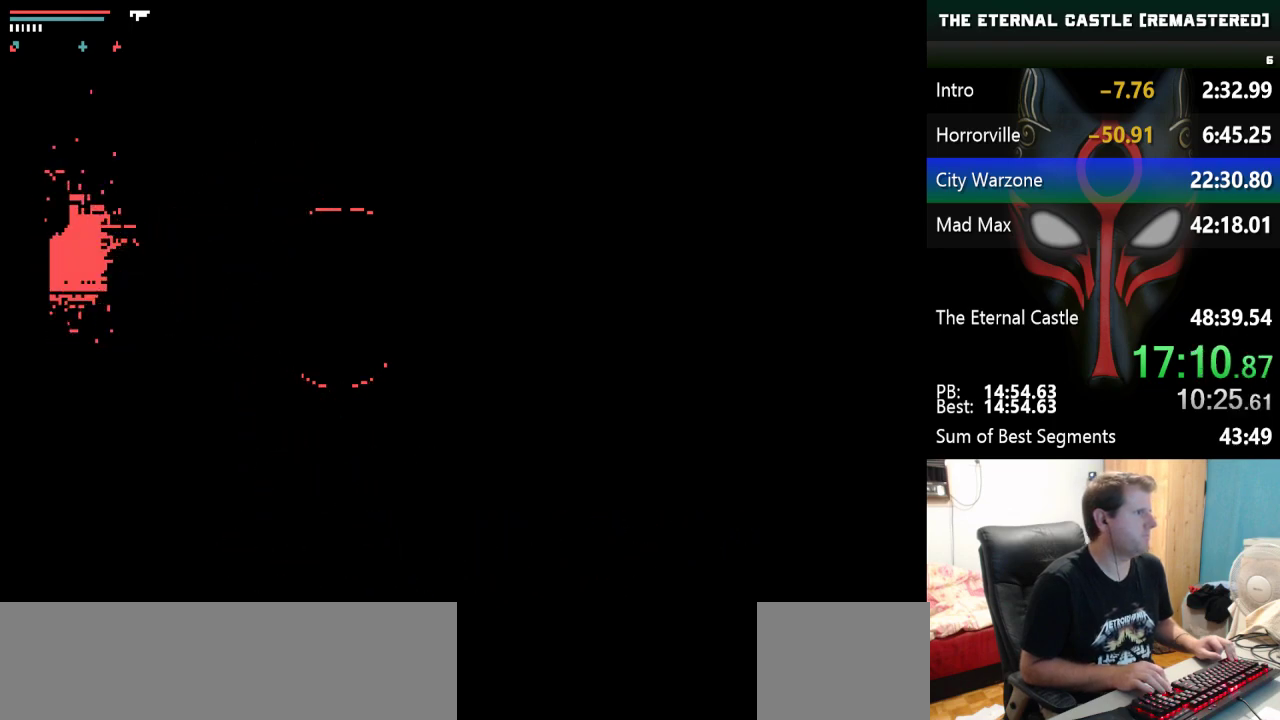
{"keys": ["left", "shift", "up"], "events": []}
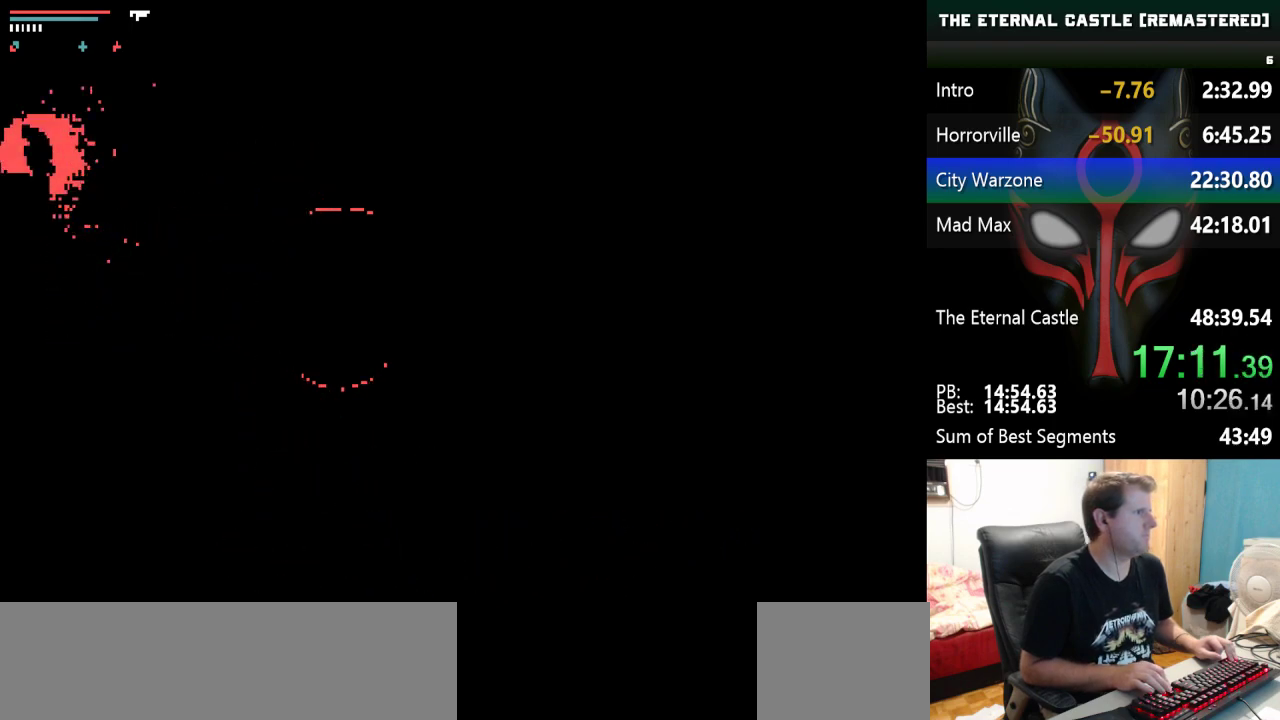
{"keys": ["left"], "events": [[117, "shift", "up"], [117, "up", "up"]]}
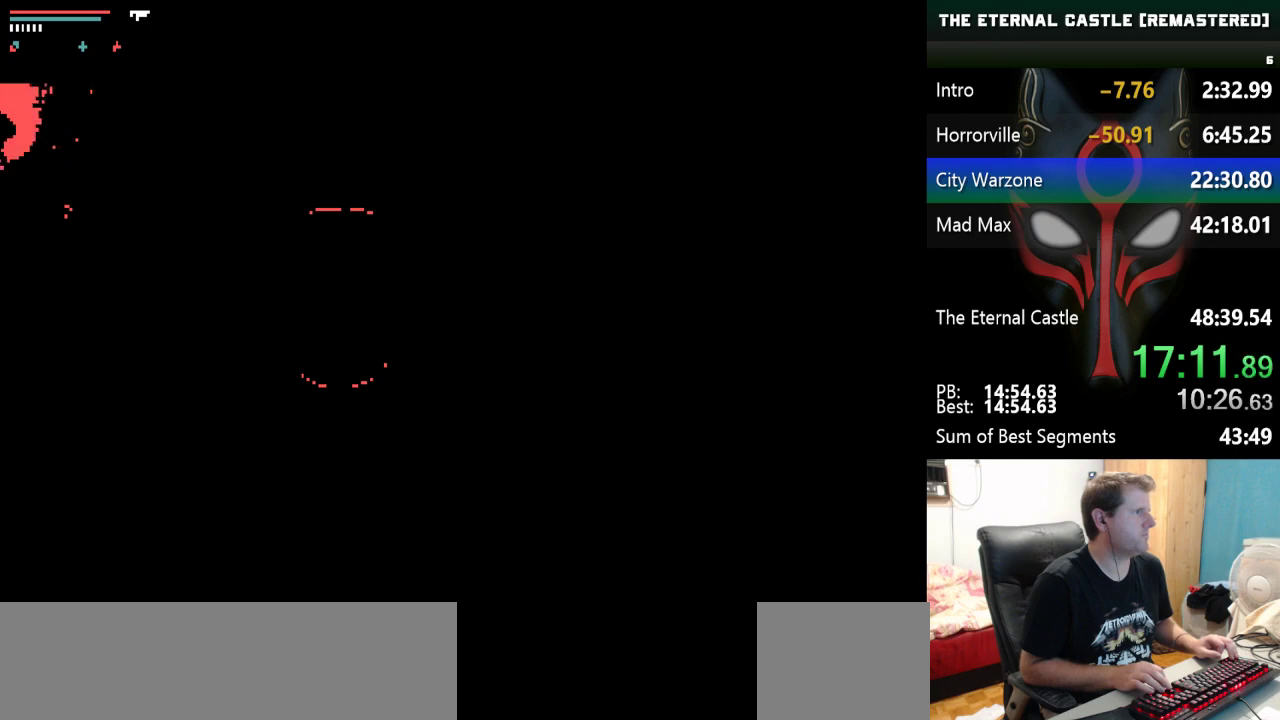
{"keys": [], "events": [[83, "left", "up"]]}
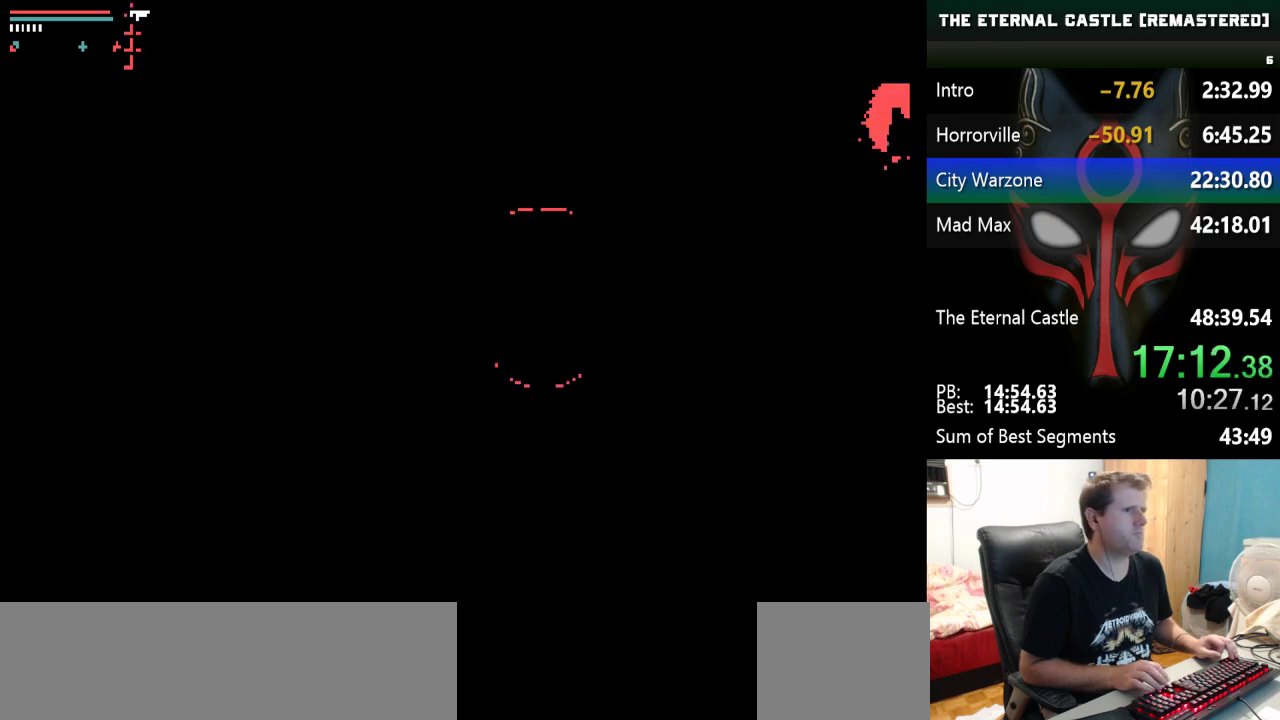
{"keys": ["left"], "events": [[150, "left", "down"]]}
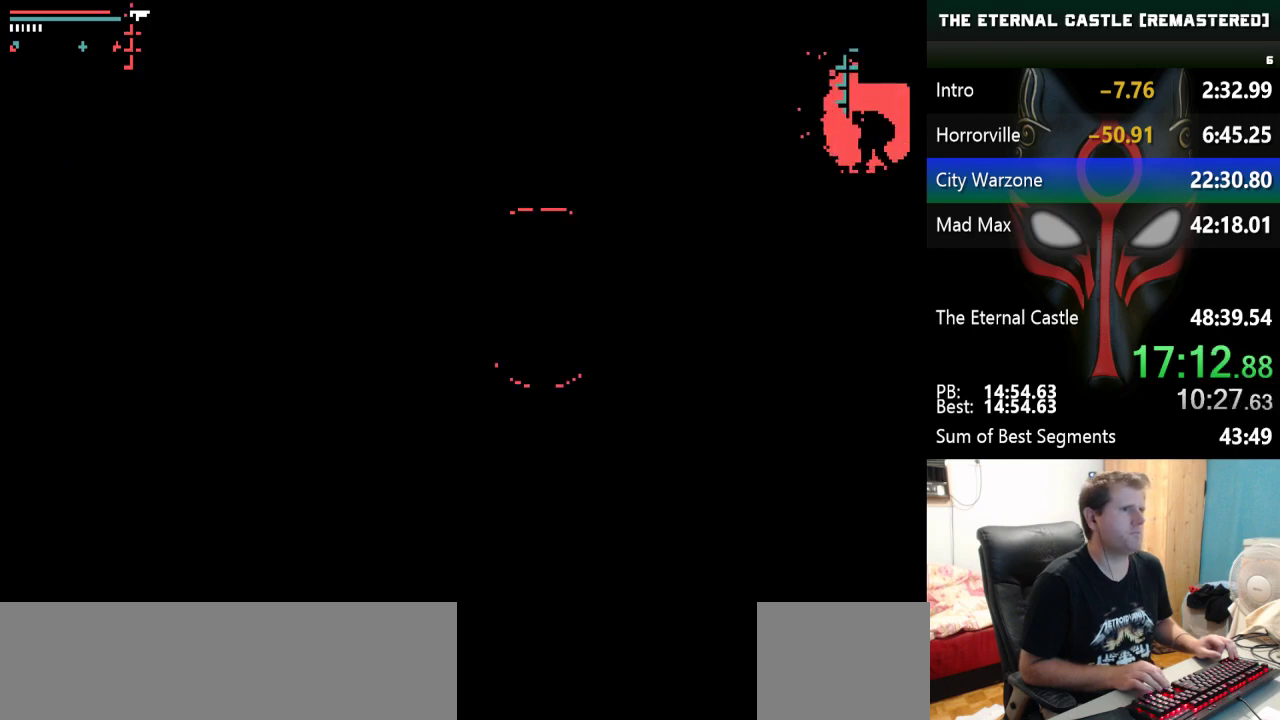
{"keys": ["left"], "events": [[117, "left", "up"], [400, "left", "down"]]}
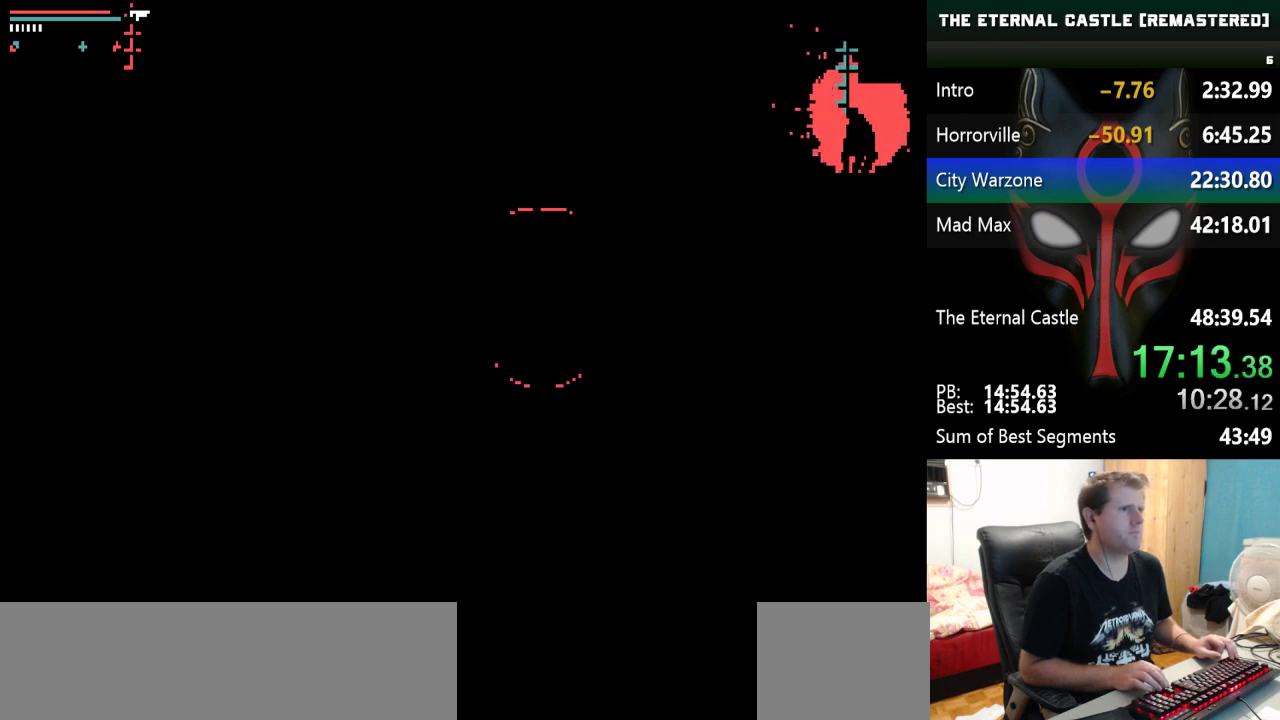
{"keys": [], "events": [[417, "left", "up"]]}
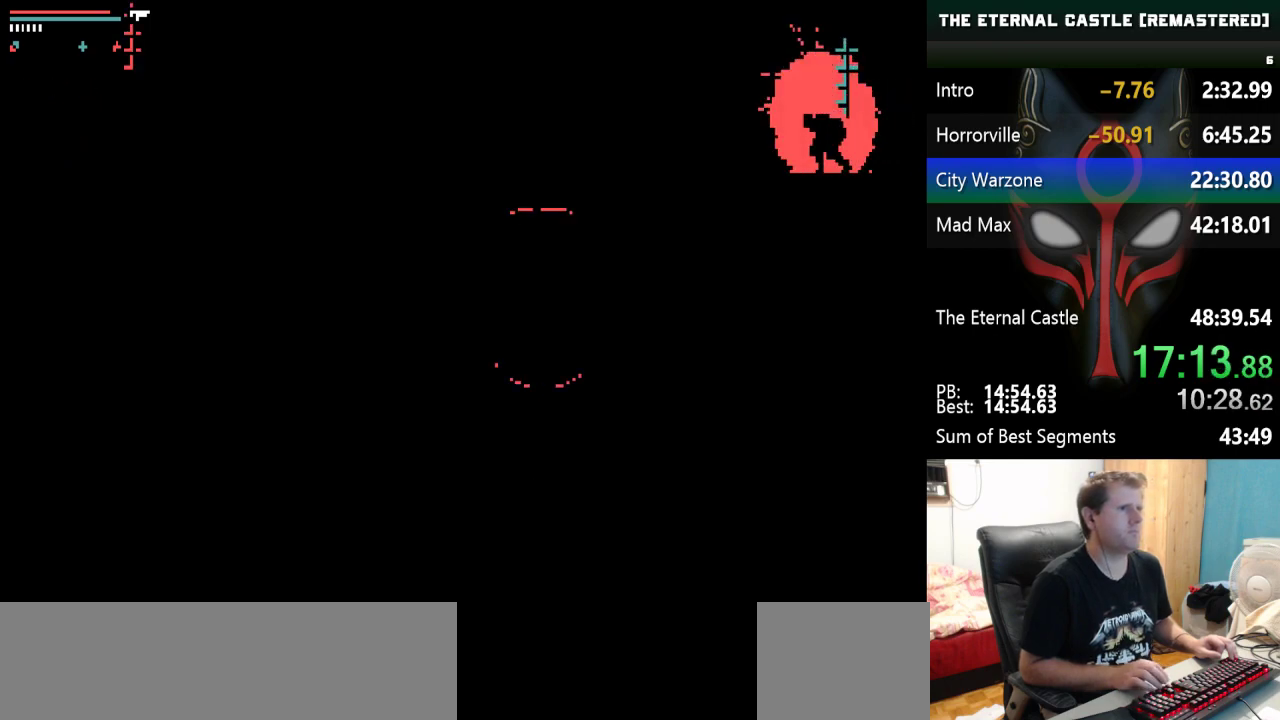
{"keys": [], "events": [[50, "right", "down"], [283, "right", "up"]]}
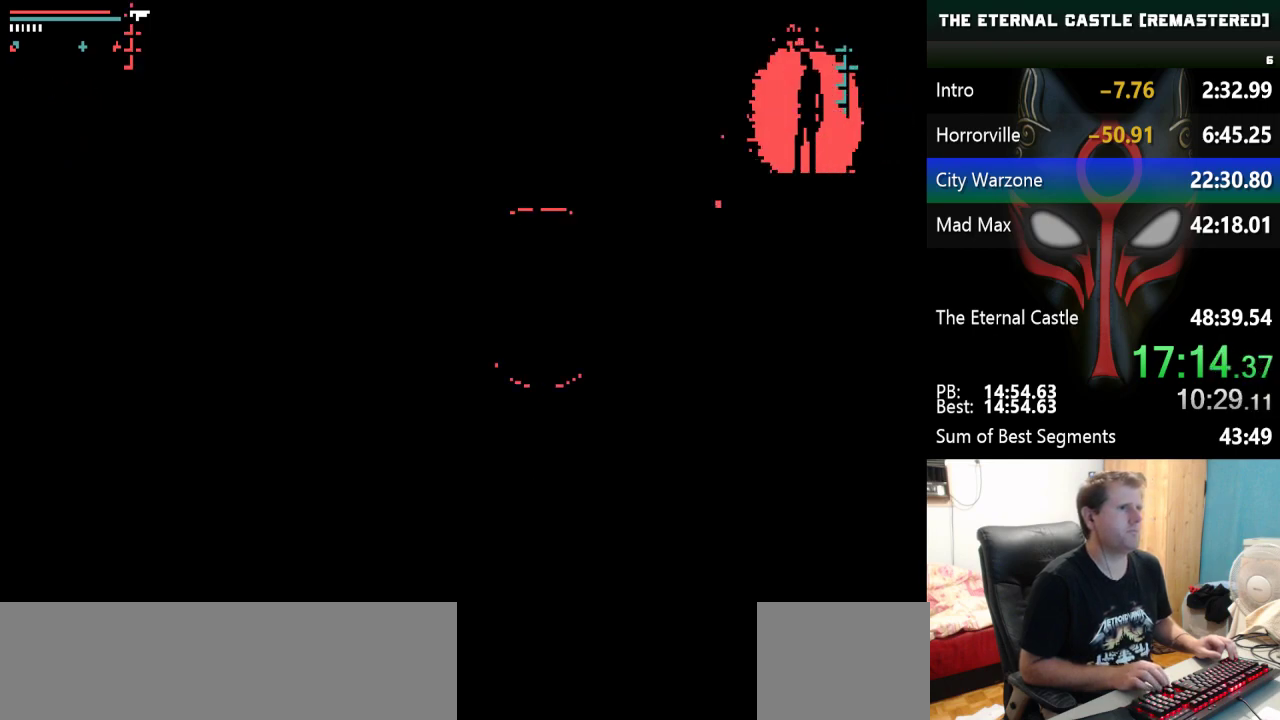
{"keys": ["up"], "events": [[217, "right", "down"], [350, "right", "up"], [483, "up", "down"]]}
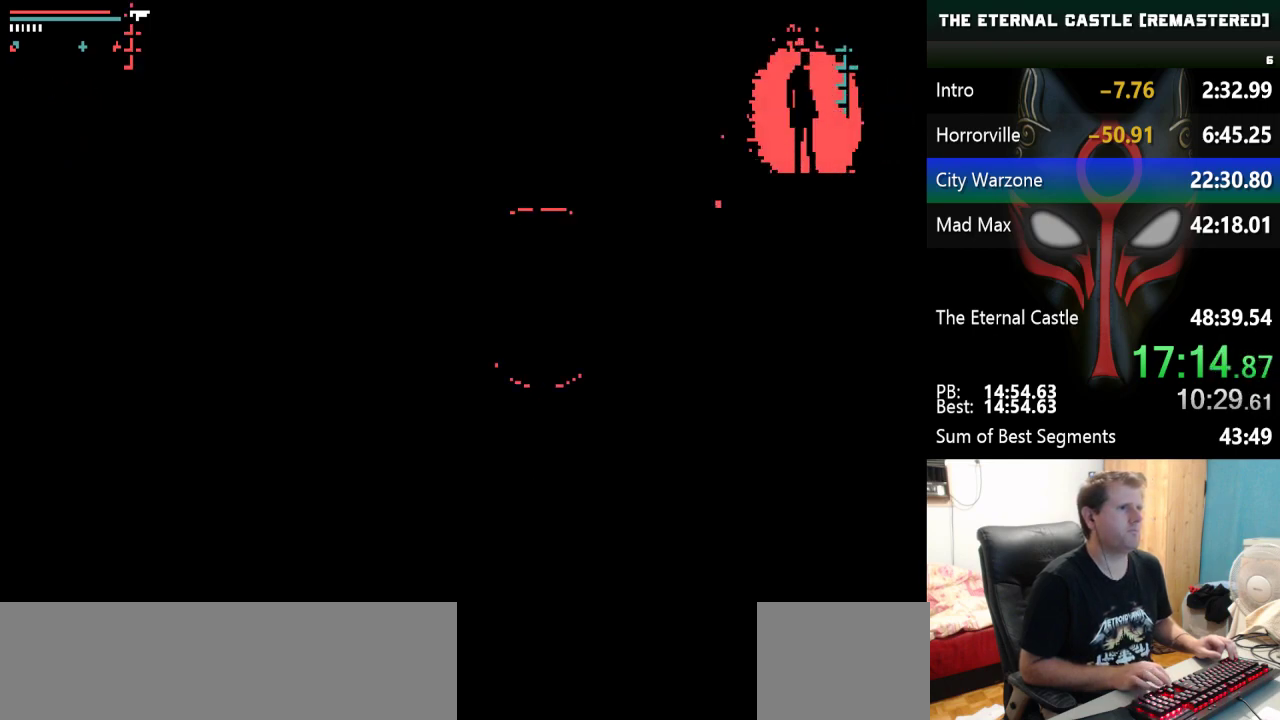
{"keys": ["right", "up"], "events": [[133, "right", "down"]]}
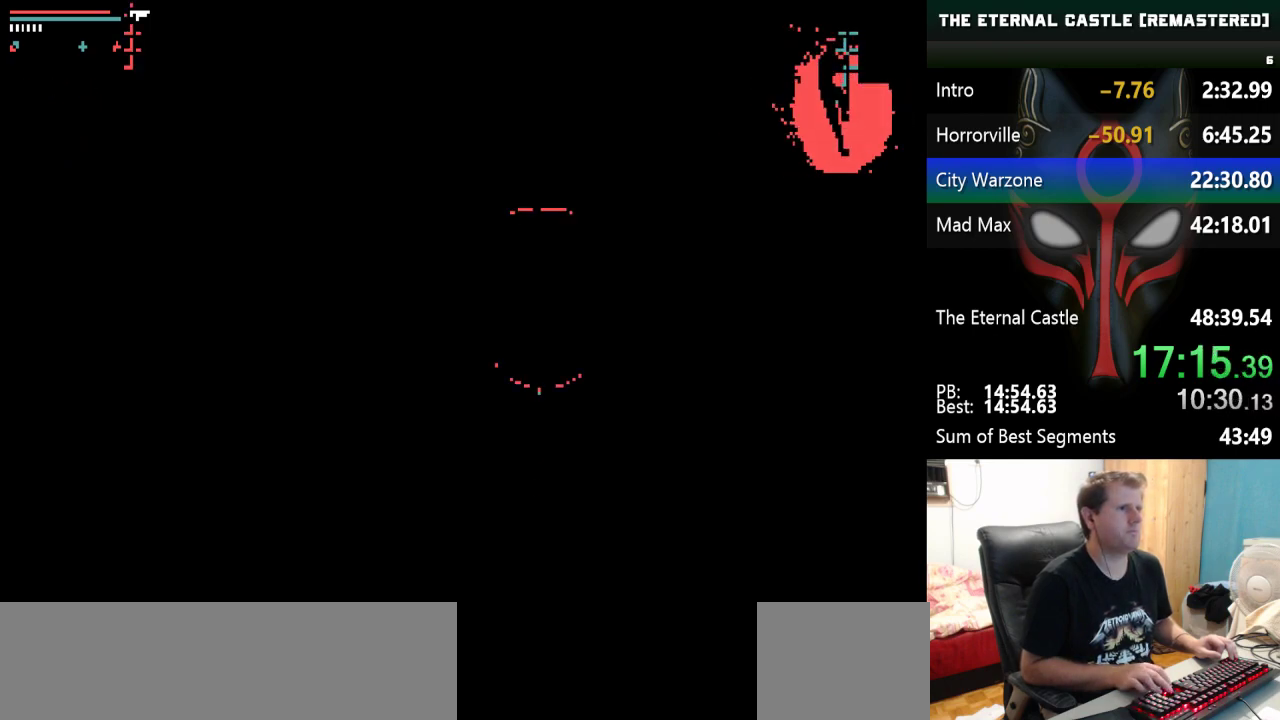
{"keys": ["shift", "up"], "events": [[283, "shift", "down"], [383, "right", "up"]]}
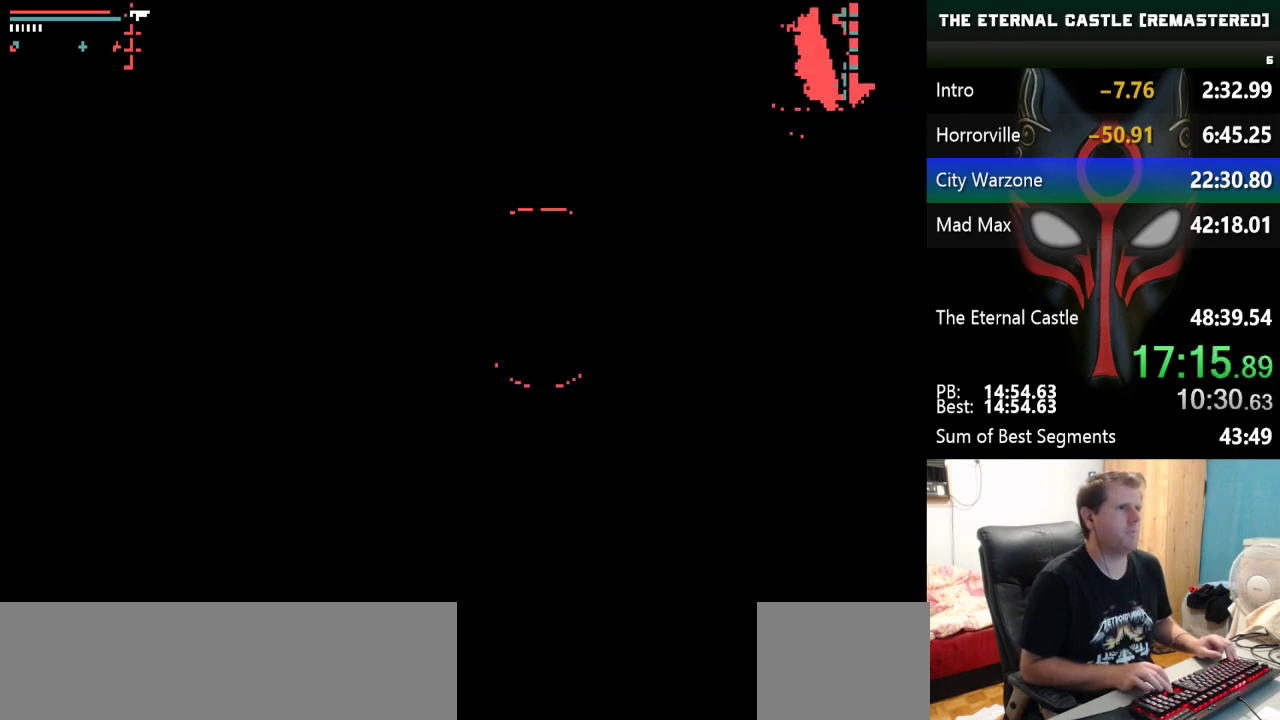
{"keys": ["shift", "up"], "events": []}
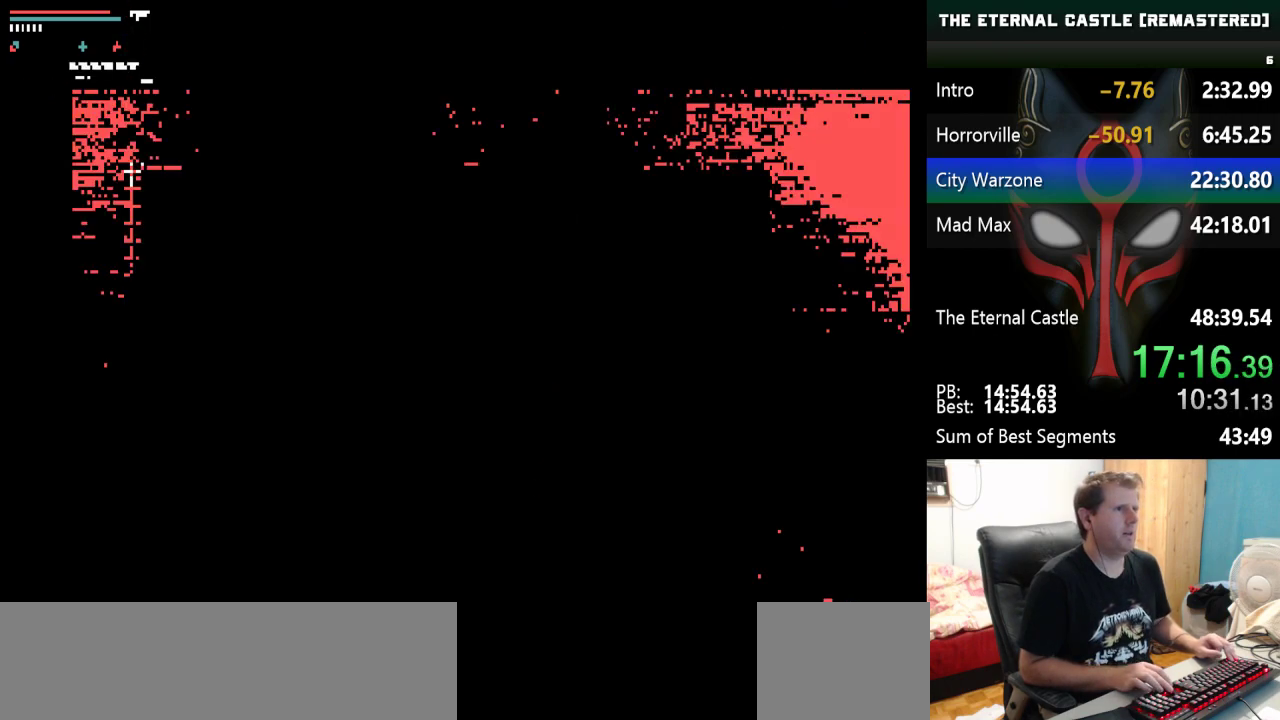
{"keys": ["right", "shift", "up"], "events": [[467, "right", "down"]]}
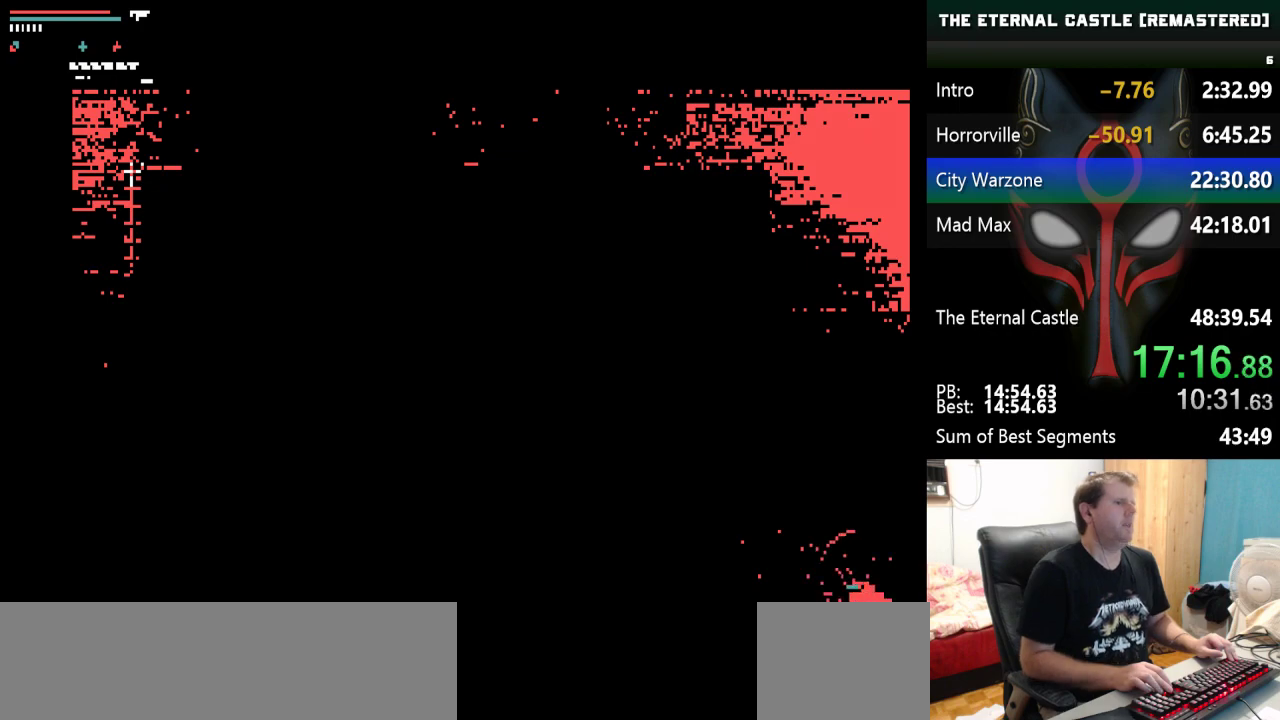
{"keys": ["right", "shift", "up"], "events": []}
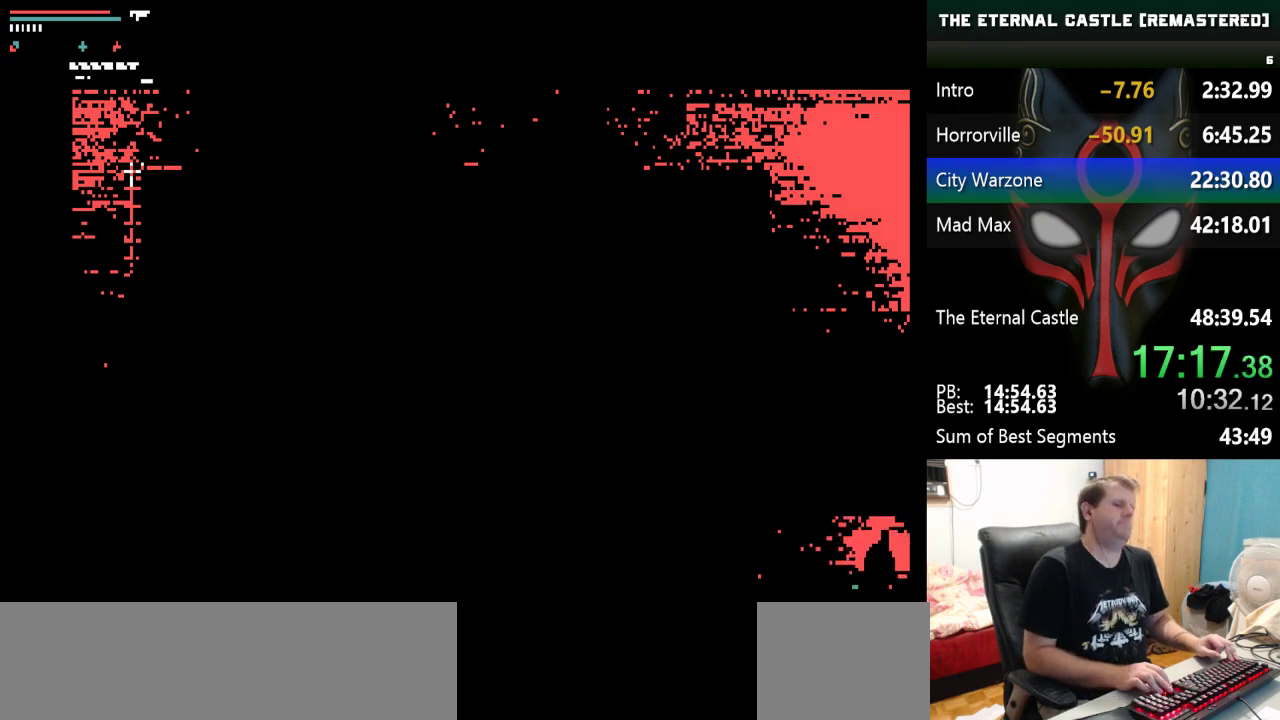
{"keys": ["right", "shift"], "events": [[17, "shift", "up"], [67, "up", "up"], [200, "shift", "down"]]}
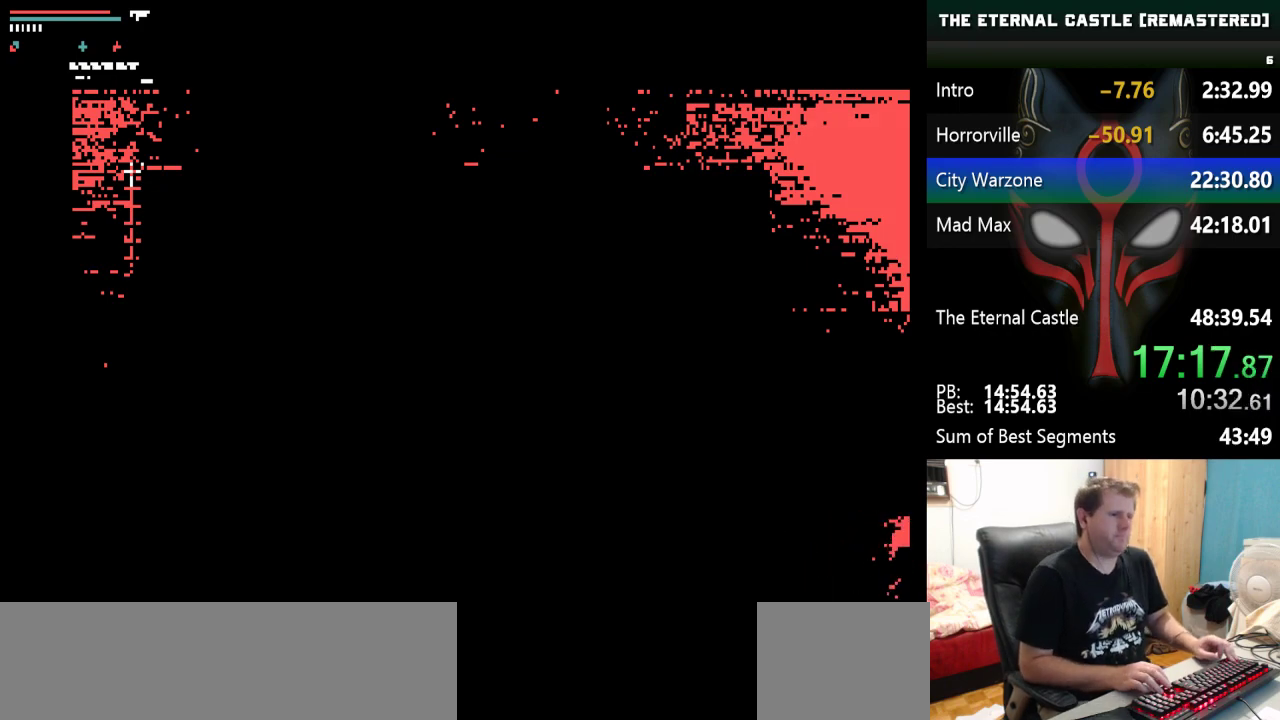
{"keys": ["right", "shift"], "events": []}
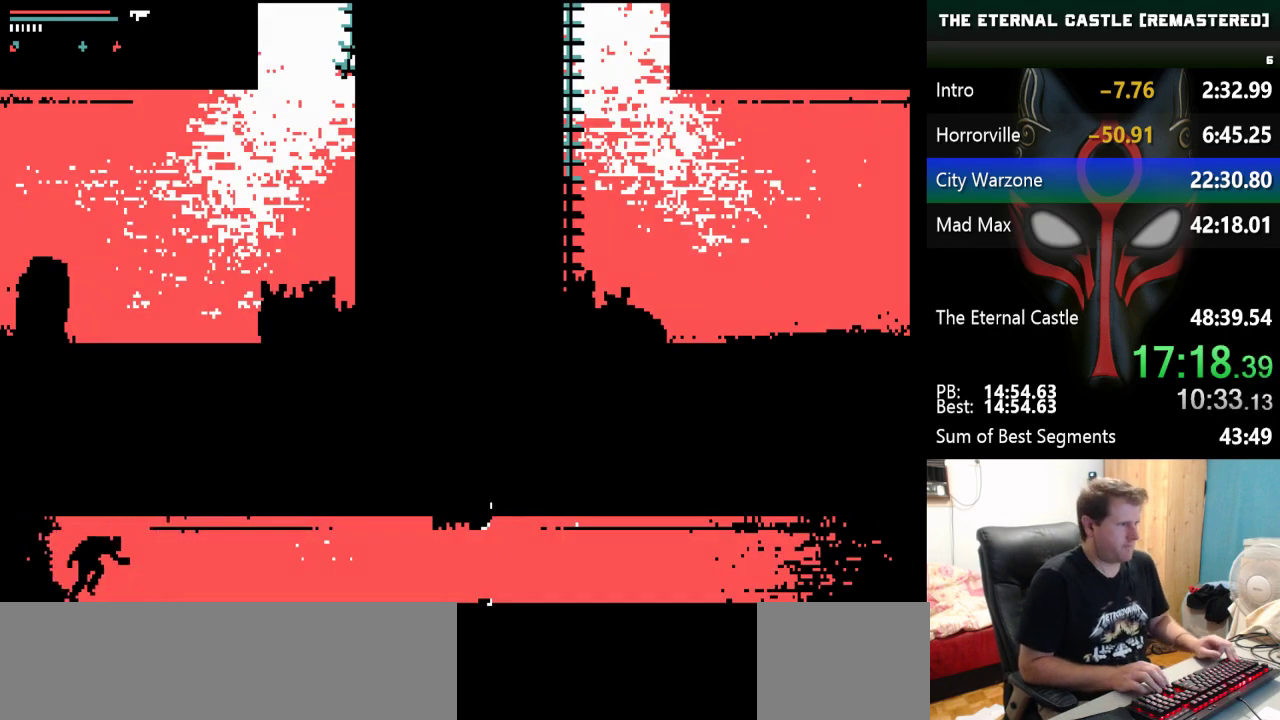
{"keys": ["right", "shift"], "events": []}
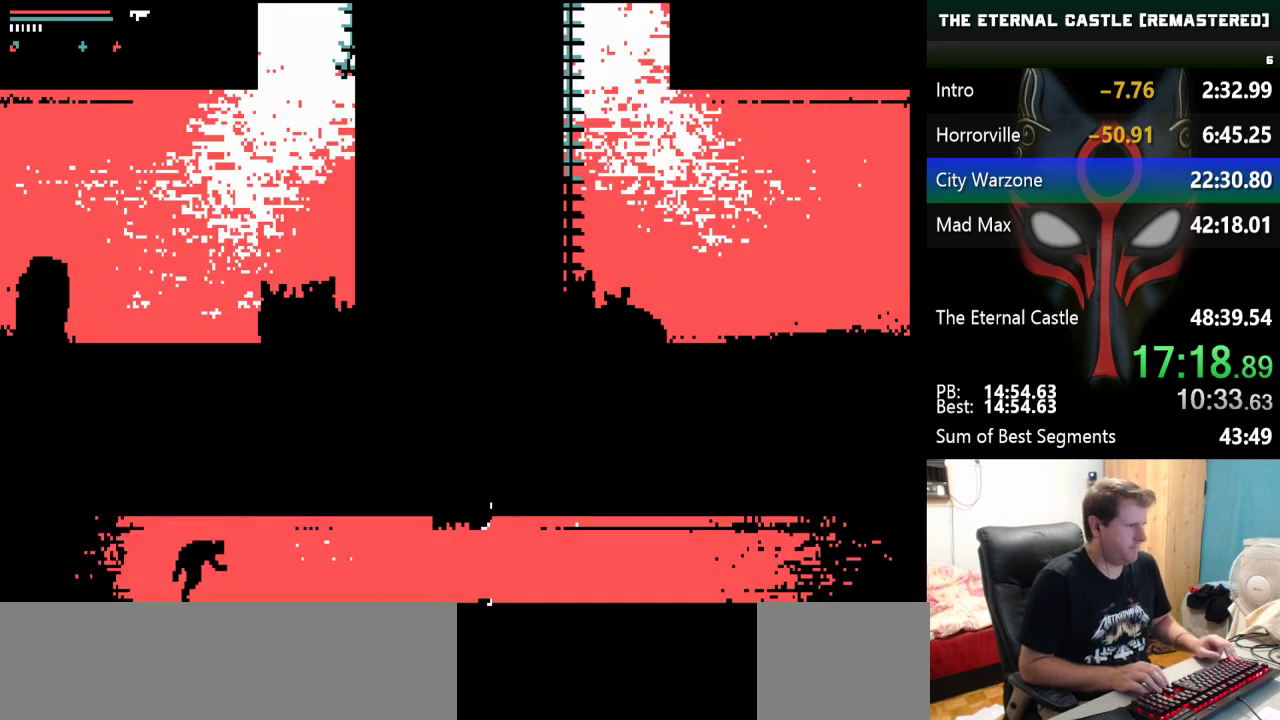
{"keys": ["right", "shift"], "events": []}
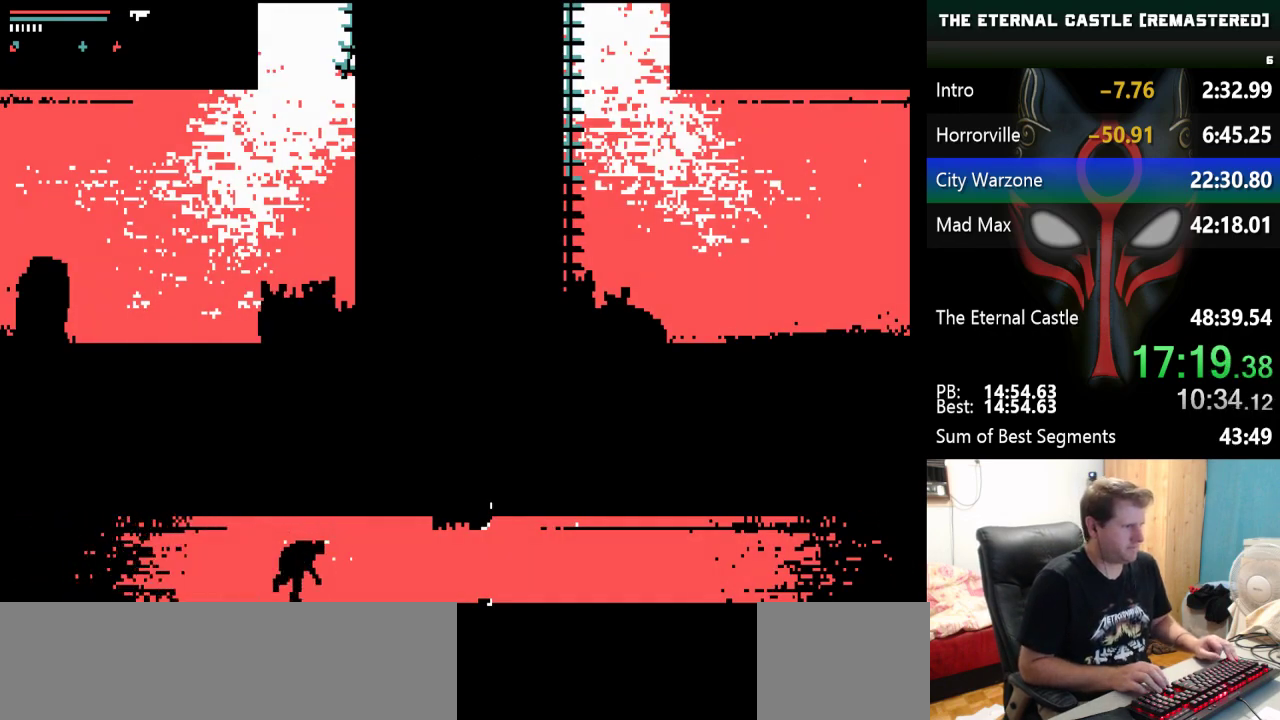
{"keys": ["right", "shift"], "events": []}
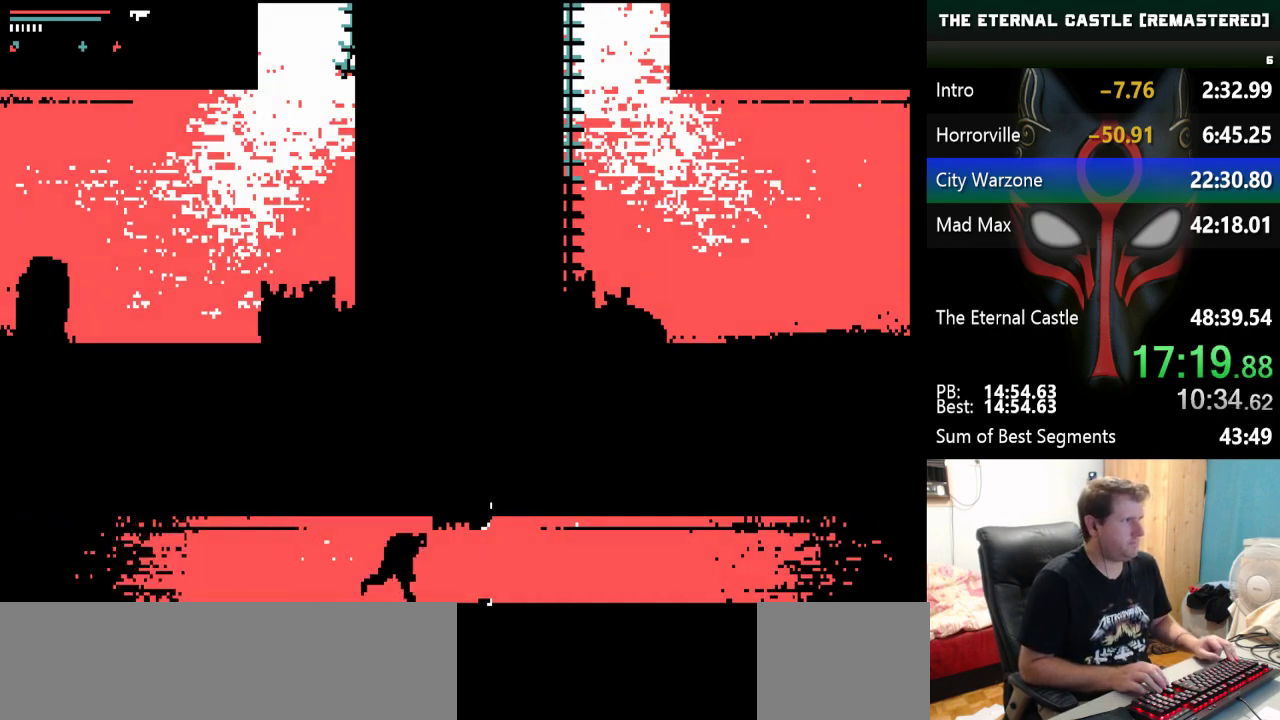
{"keys": ["right", "shift"], "events": []}
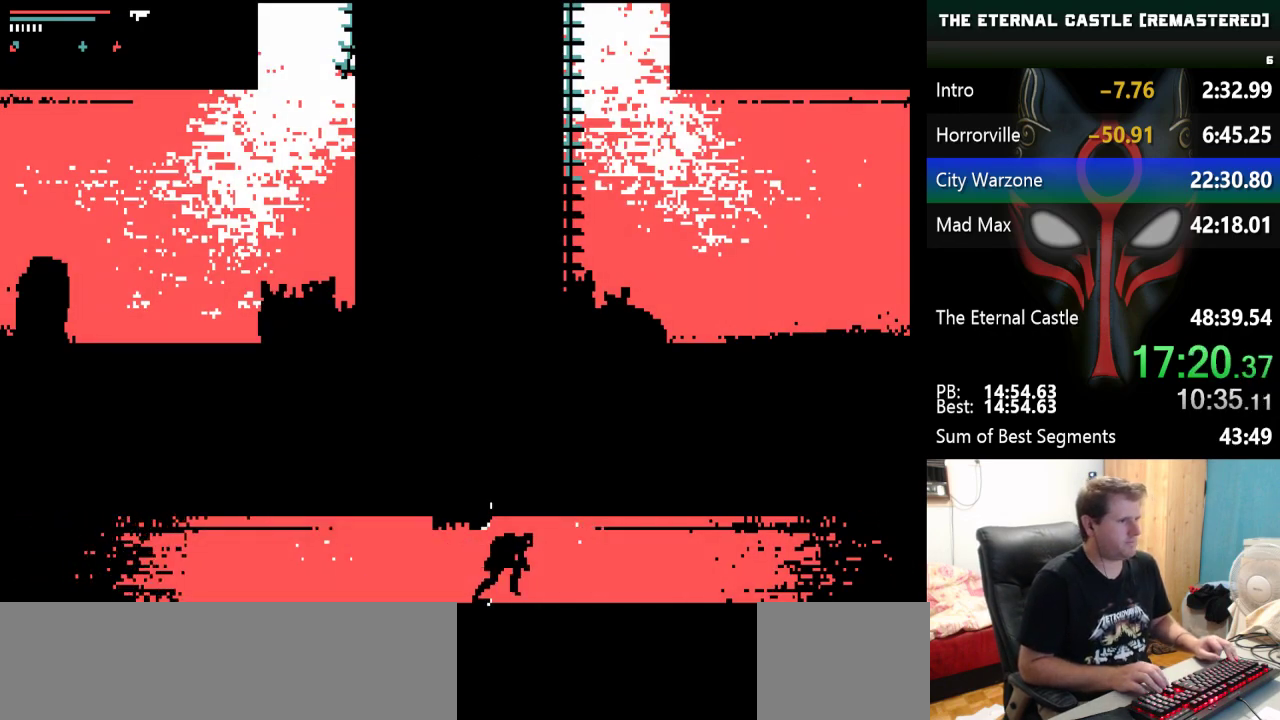
{"keys": ["right", "shift"], "events": []}
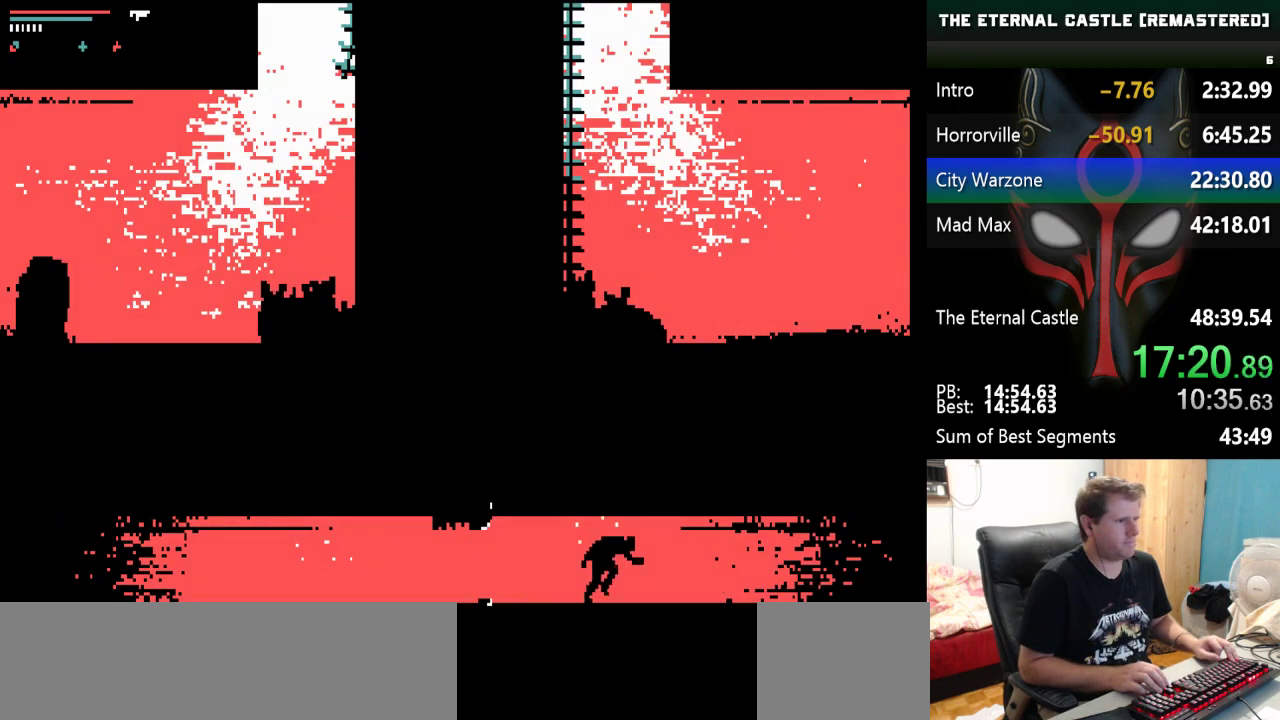
{"keys": ["right", "shift"], "events": []}
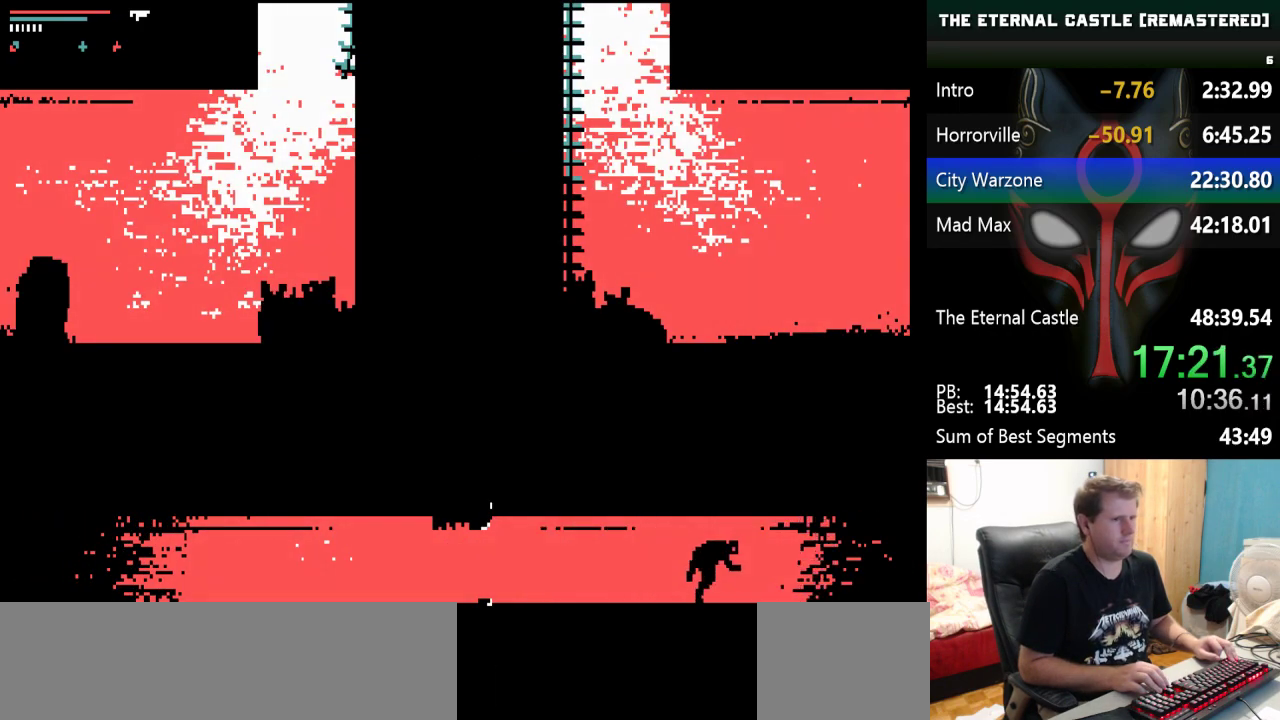
{"keys": ["right", "shift"], "events": []}
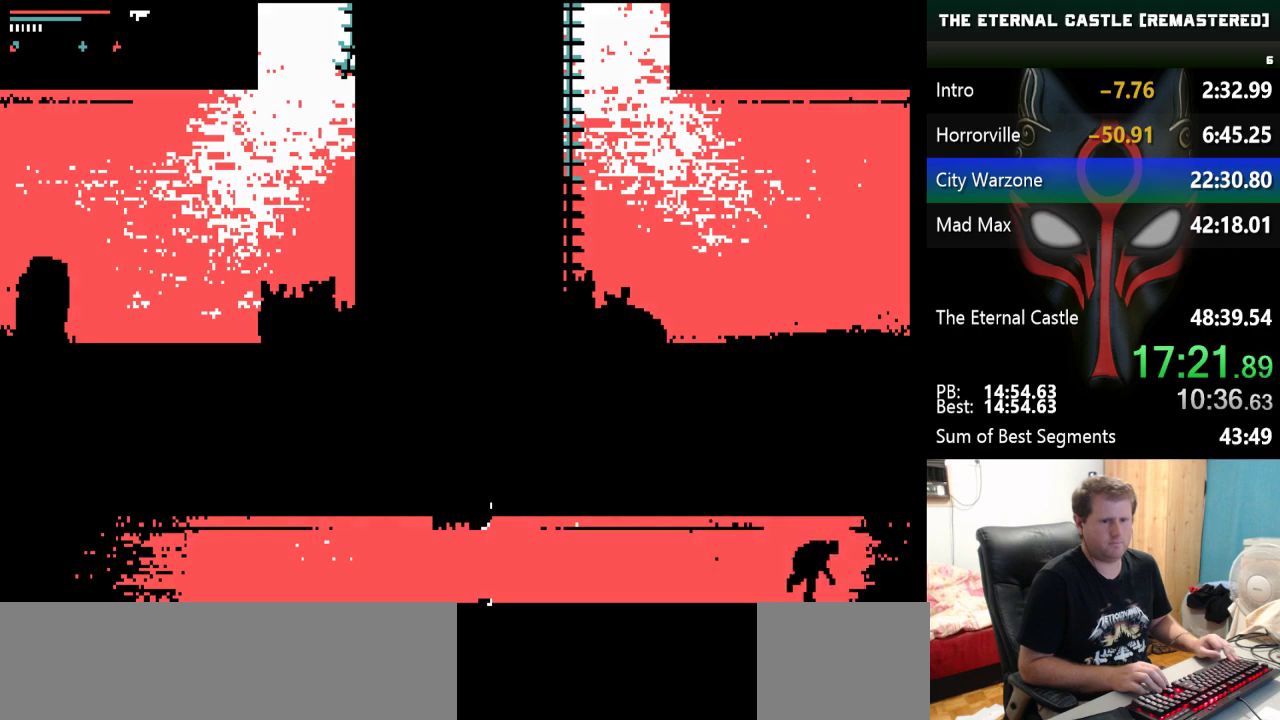
{"keys": ["right", "shift"], "events": []}
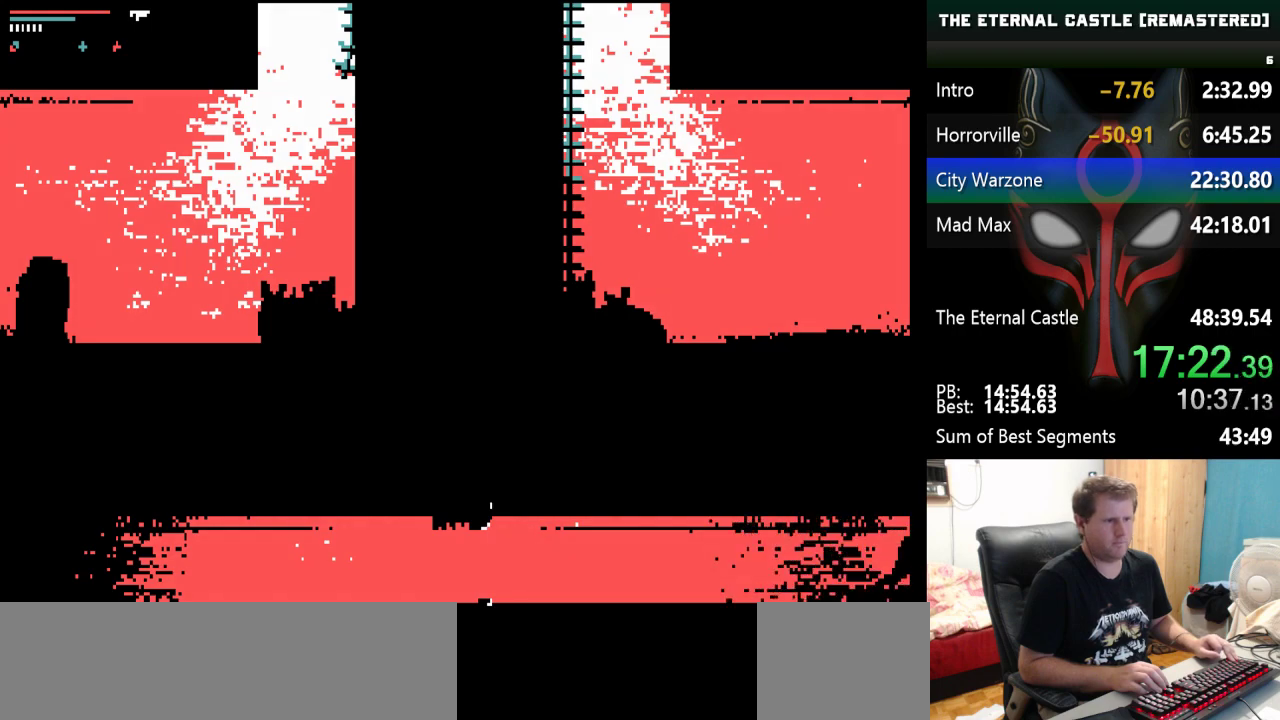
{"keys": ["right", "shift"], "events": []}